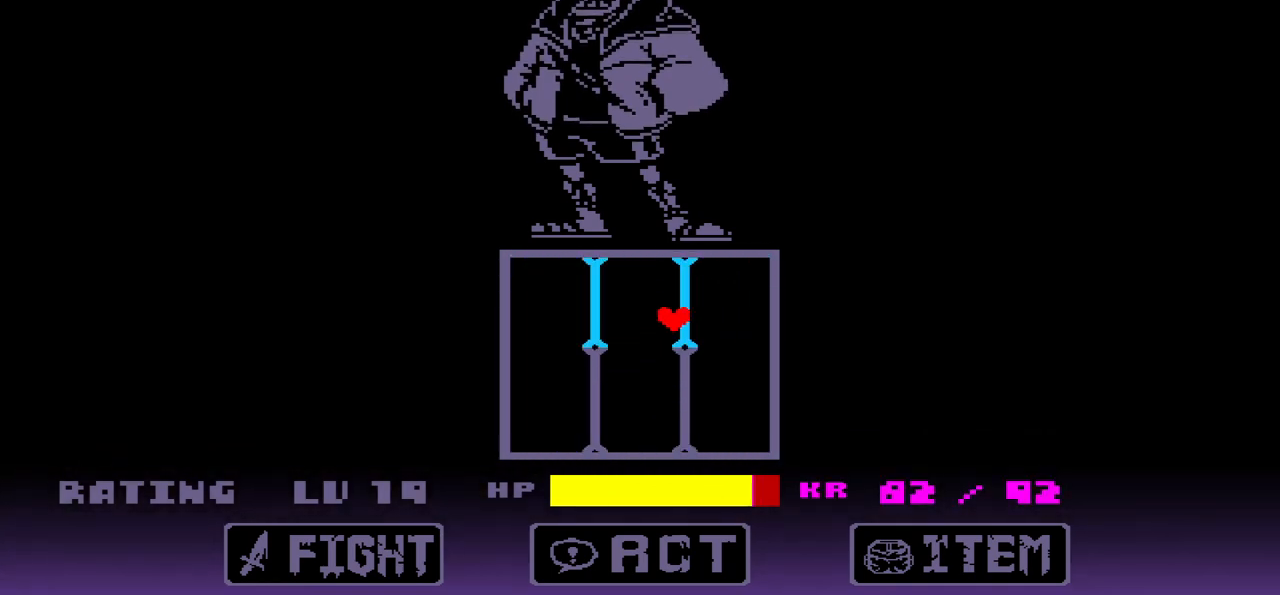
Gameplay with keyboard; each line is a JSON object with the keys held at the frame after it. "events" lists presses ("down") and releases ("up") of "c", "down", "left", "right", "up", "x" and "z" between this image and that frame as [ms after this image, input, new state], when the widget could be followed in between. No other keys are recorded. Mouse input is not recorded.
{"keys": ["down", "left"], "events": [[67, "left", "up"], [67, "up", "up"], [367, "down", "down"], [367, "left", "down"]]}
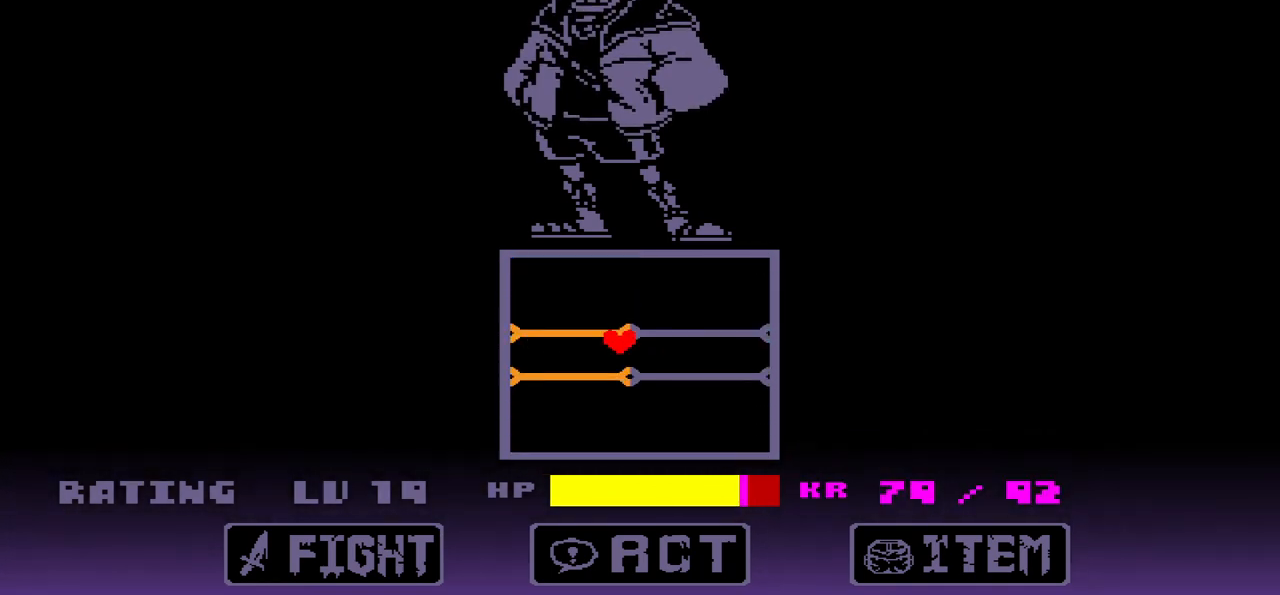
{"keys": ["down", "right", "x"], "events": [[67, "x", "down"], [167, "right", "down"], [201, "left", "up"]]}
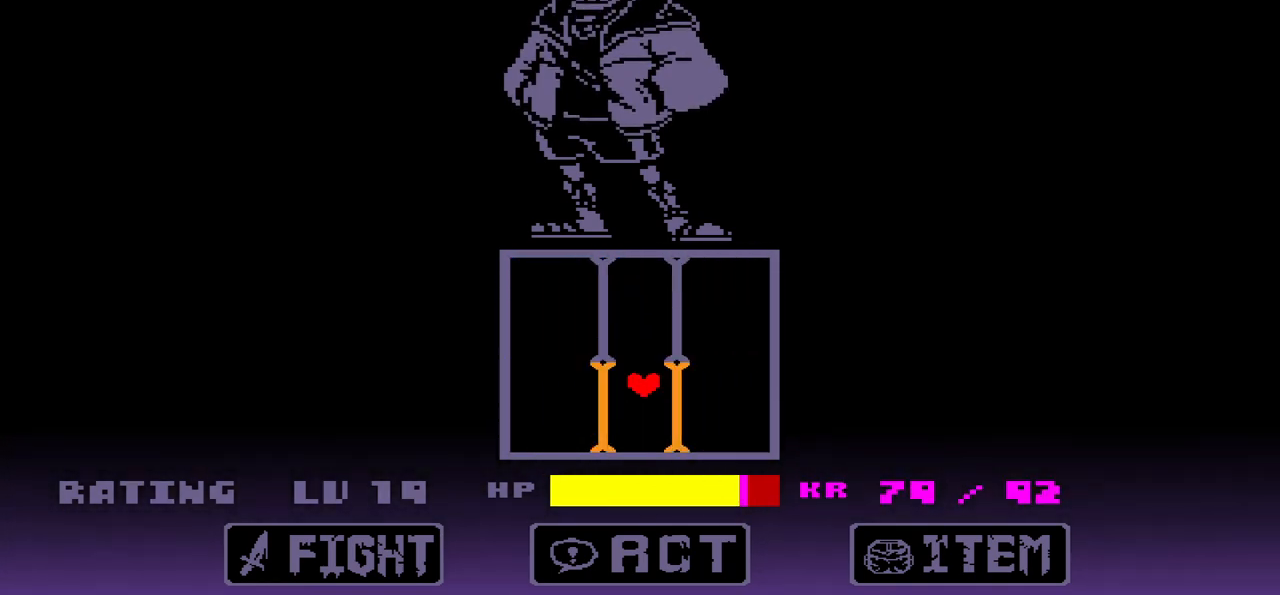
{"keys": [], "events": [[33, "down", "up"], [167, "up", "down"], [367, "right", "up"], [367, "x", "up"], [434, "up", "up"]]}
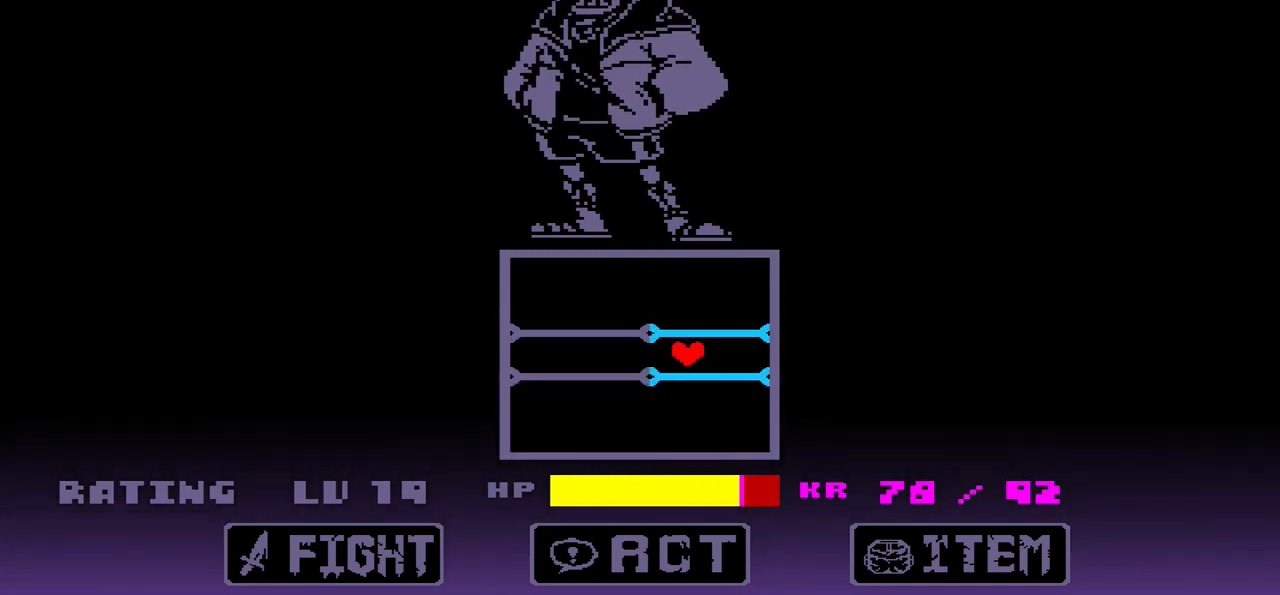
{"keys": ["left", "up"], "events": [[267, "left", "down"], [267, "up", "down"]]}
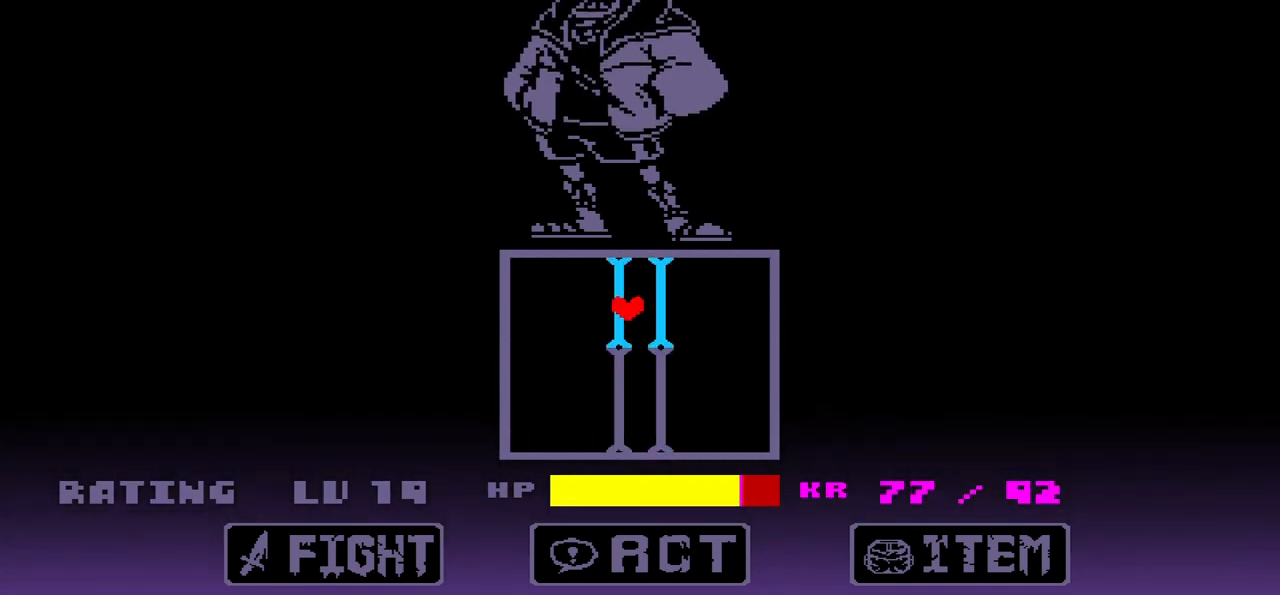
{"keys": ["down", "left"], "events": [[67, "left", "up"], [67, "up", "up"], [333, "down", "down"], [367, "left", "down"]]}
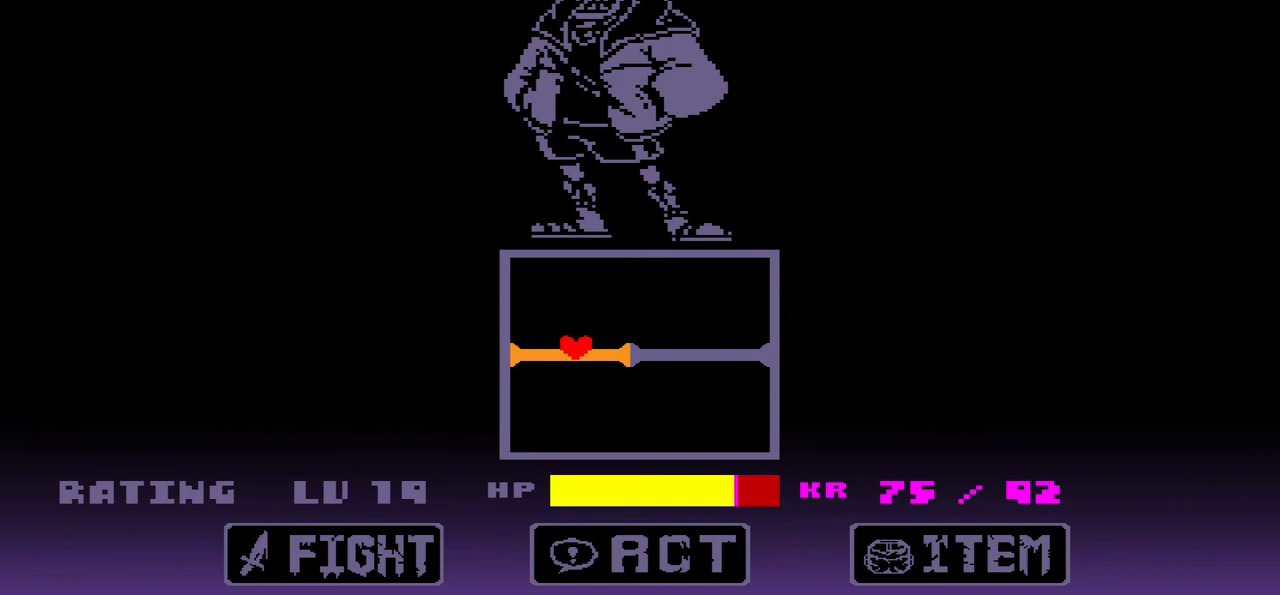
{"keys": ["right", "up", "x"], "events": [[67, "left", "up"], [67, "right", "down"], [201, "x", "down"], [401, "down", "up"], [501, "up", "down"]]}
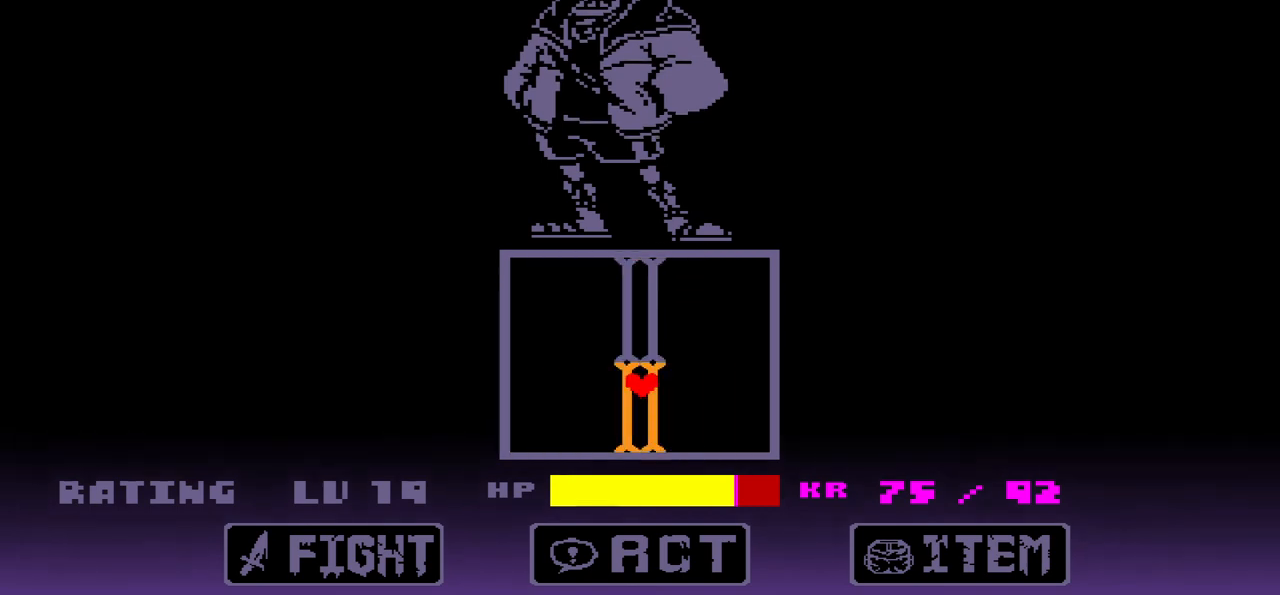
{"keys": [], "events": [[400, "right", "up"], [400, "up", "up"], [400, "x", "up"]]}
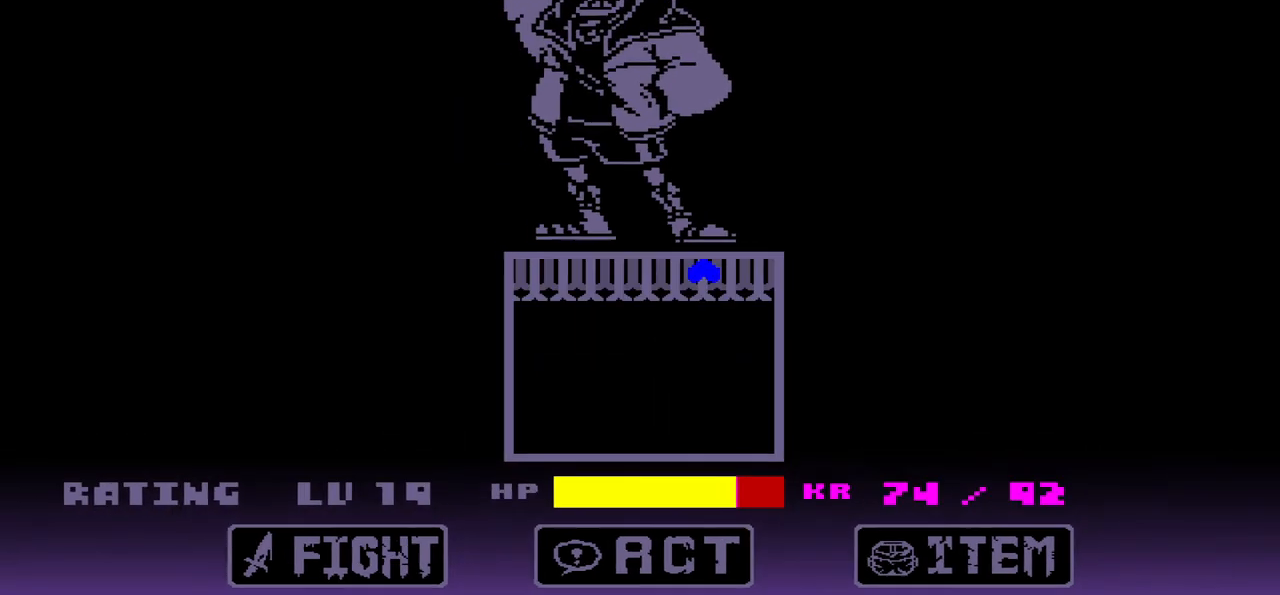
{"keys": [], "events": [[134, "down", "down"], [467, "down", "up"]]}
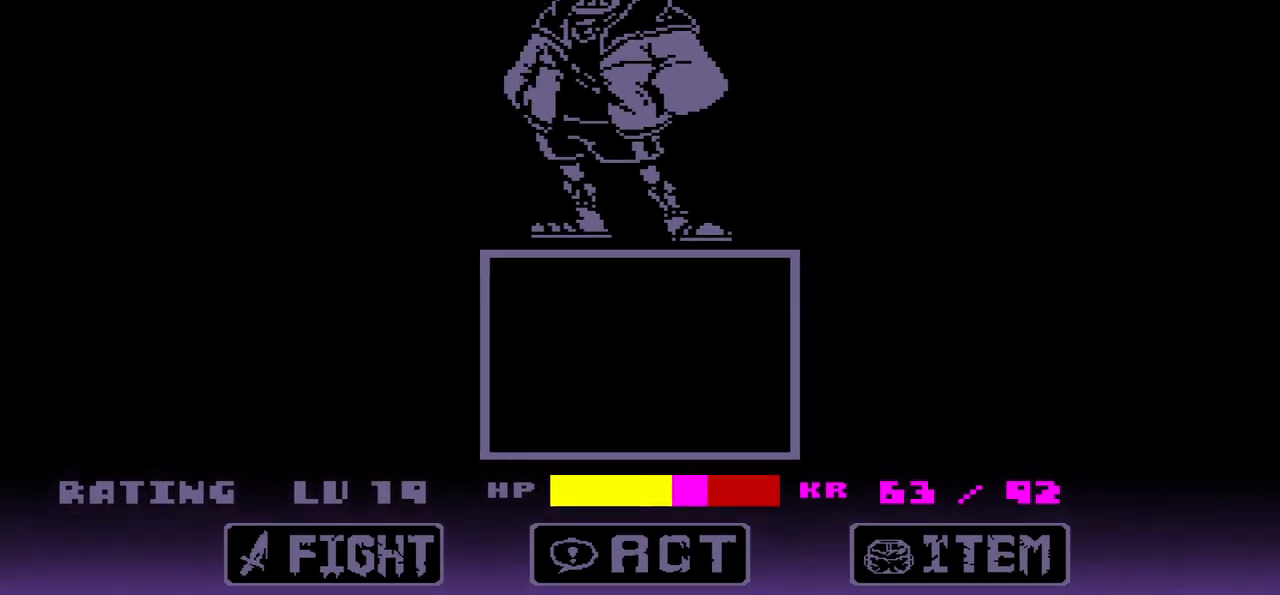
{"keys": ["x"], "events": [[500, "x", "down"]]}
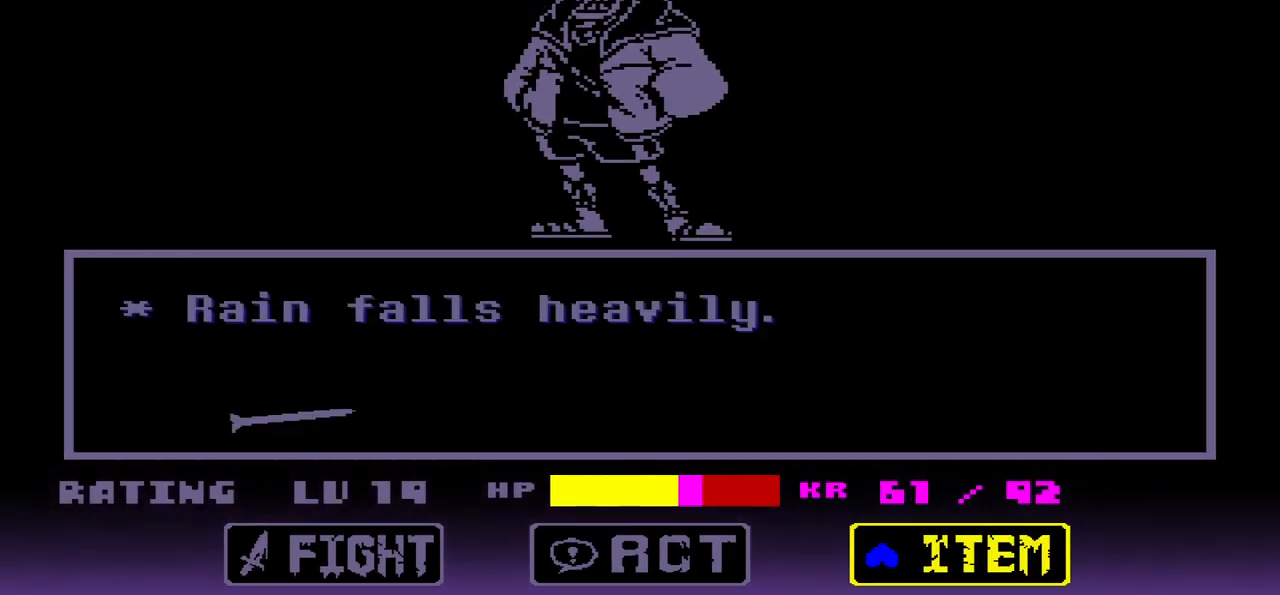
{"keys": [], "events": [[67, "x", "up"], [267, "z", "down"], [401, "z", "up"]]}
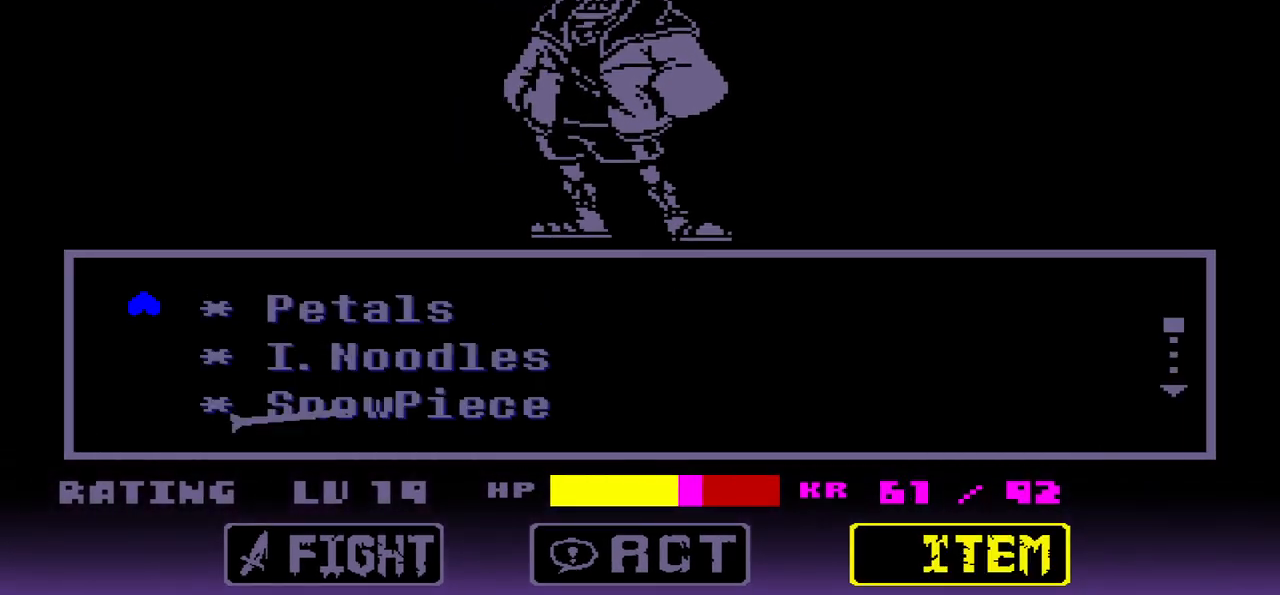
{"keys": [], "events": [[133, "down", "down"], [233, "down", "up"]]}
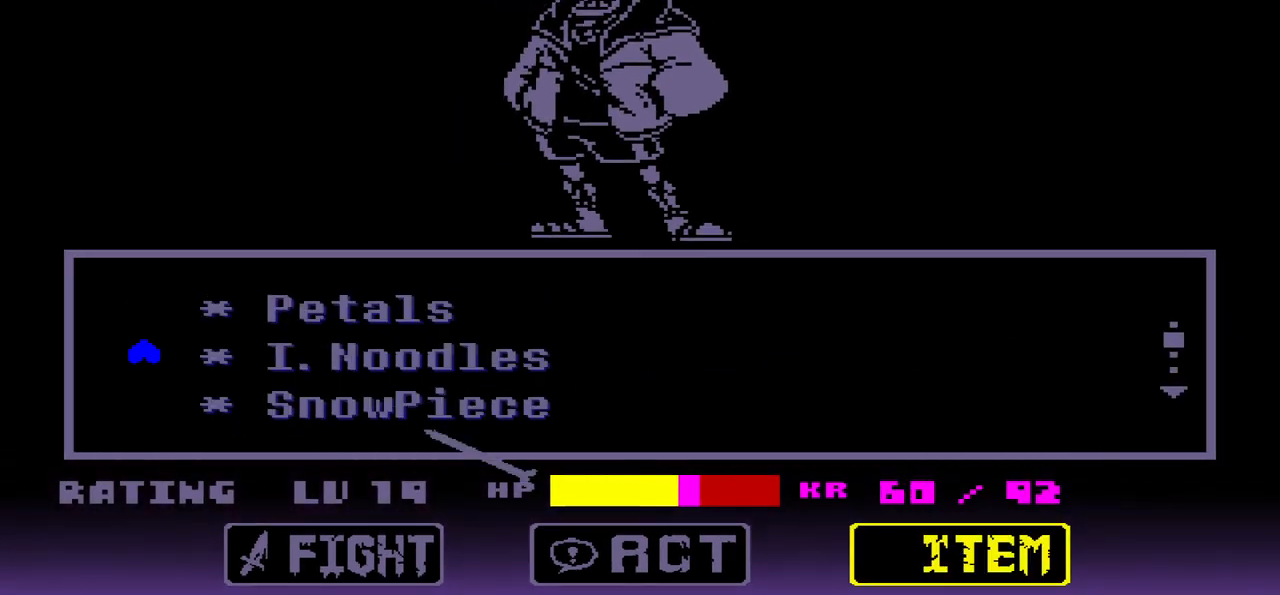
{"keys": [], "events": [[401, "z", "down"], [501, "z", "up"]]}
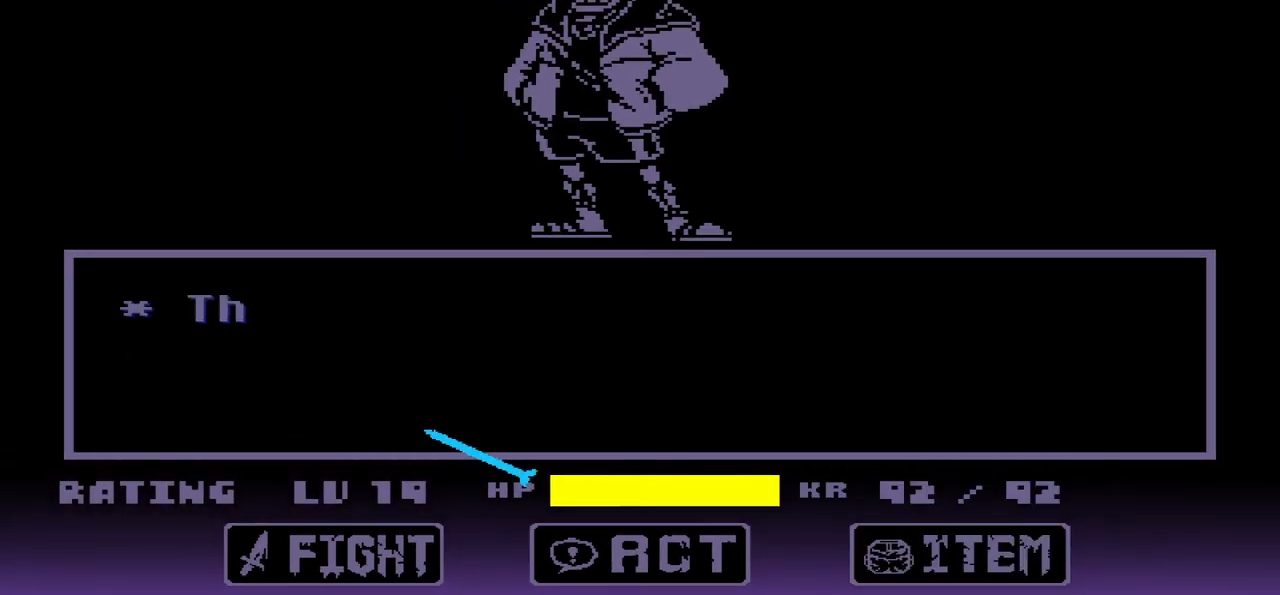
{"keys": [], "events": [[300, "x", "down"], [467, "x", "up"]]}
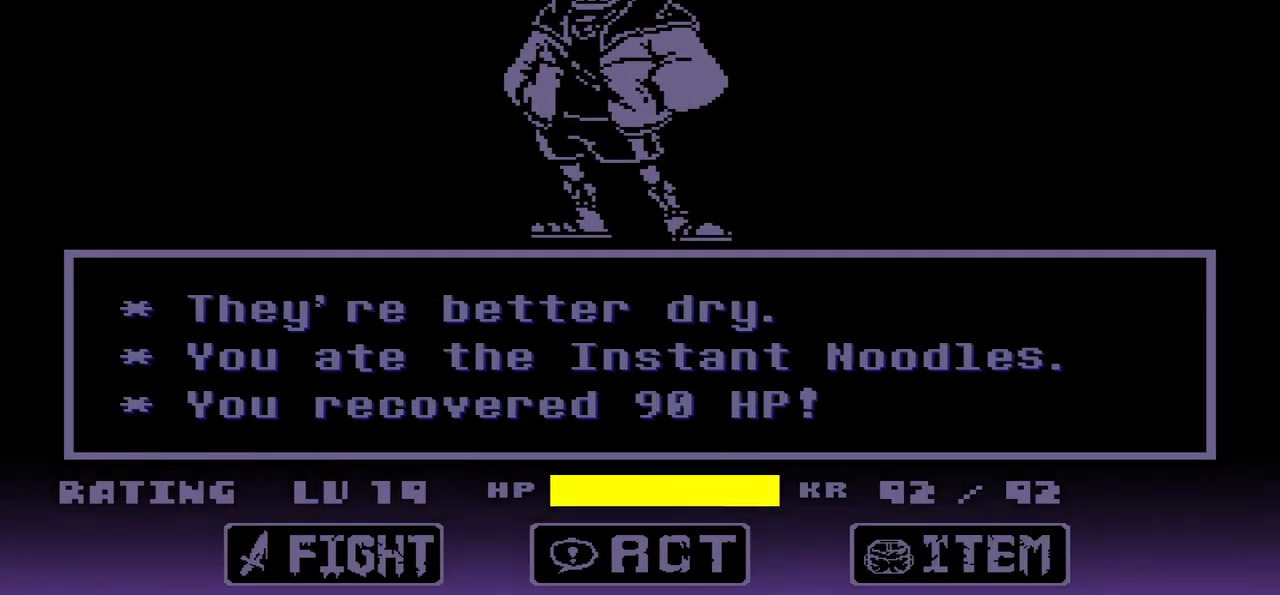
{"keys": [], "events": []}
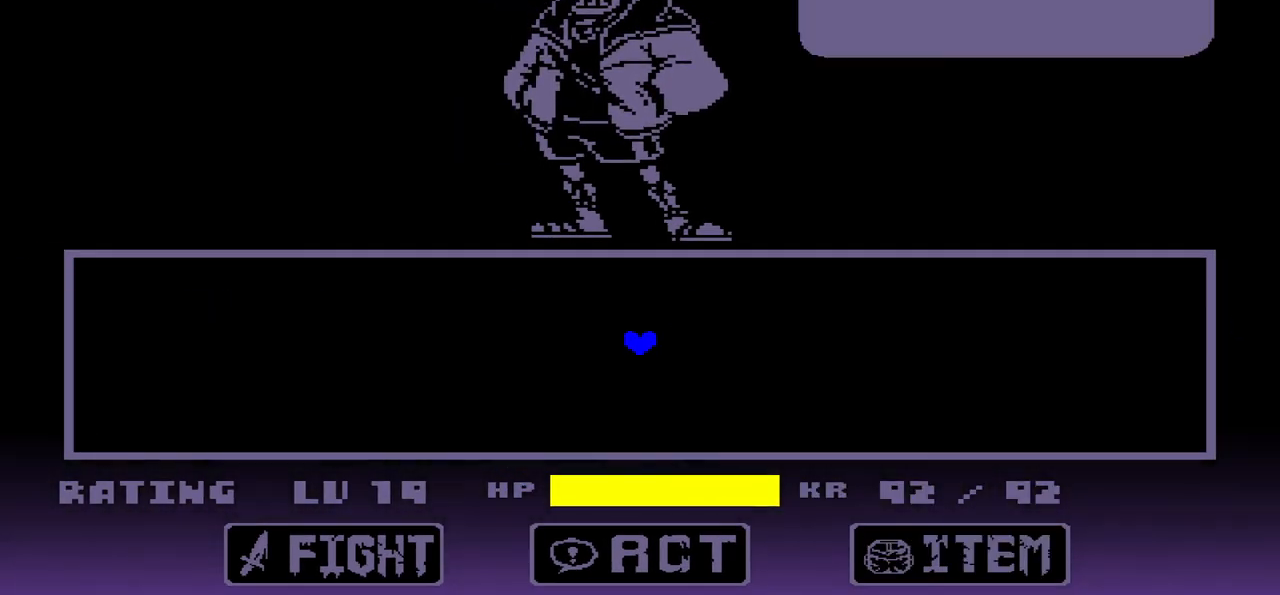
{"keys": ["x"], "events": [[133, "z", "down"], [233, "z", "up"], [467, "x", "down"]]}
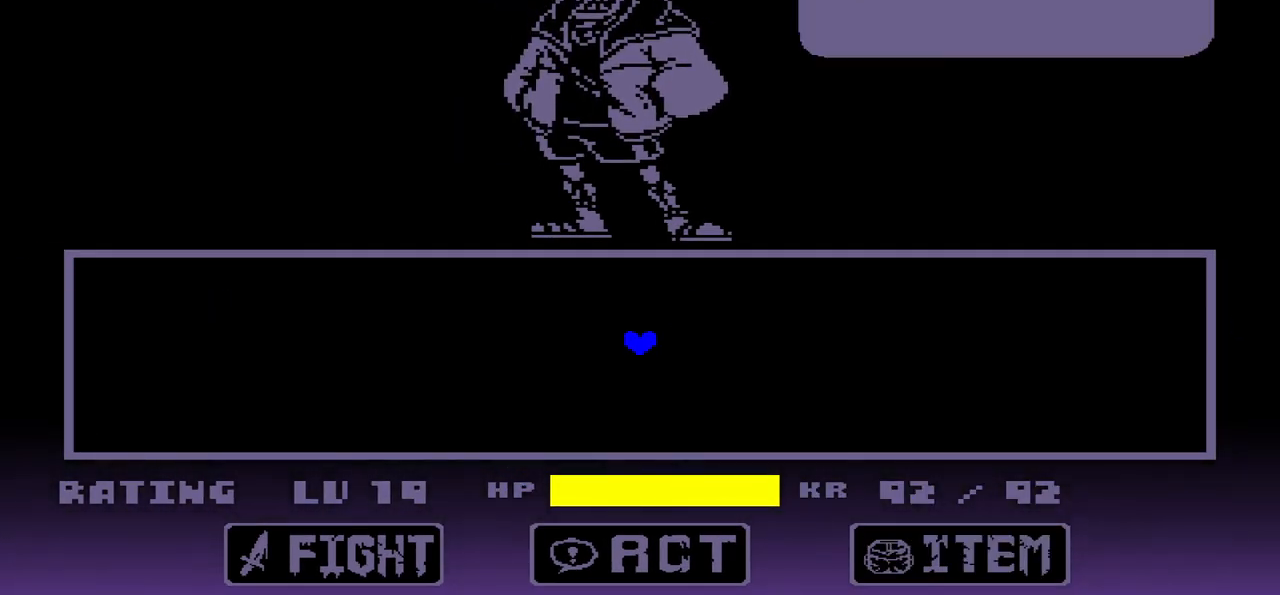
{"keys": [], "events": [[134, "x", "up"], [367, "z", "down"], [501, "z", "up"]]}
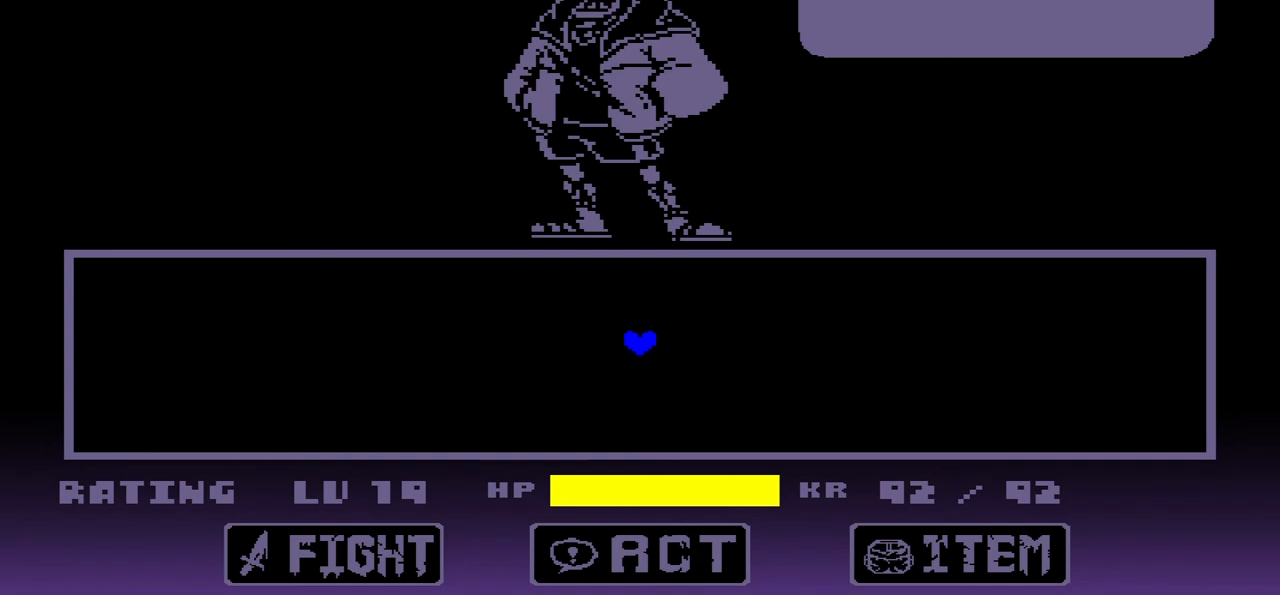
{"keys": [], "events": [[233, "x", "down"], [367, "x", "up"]]}
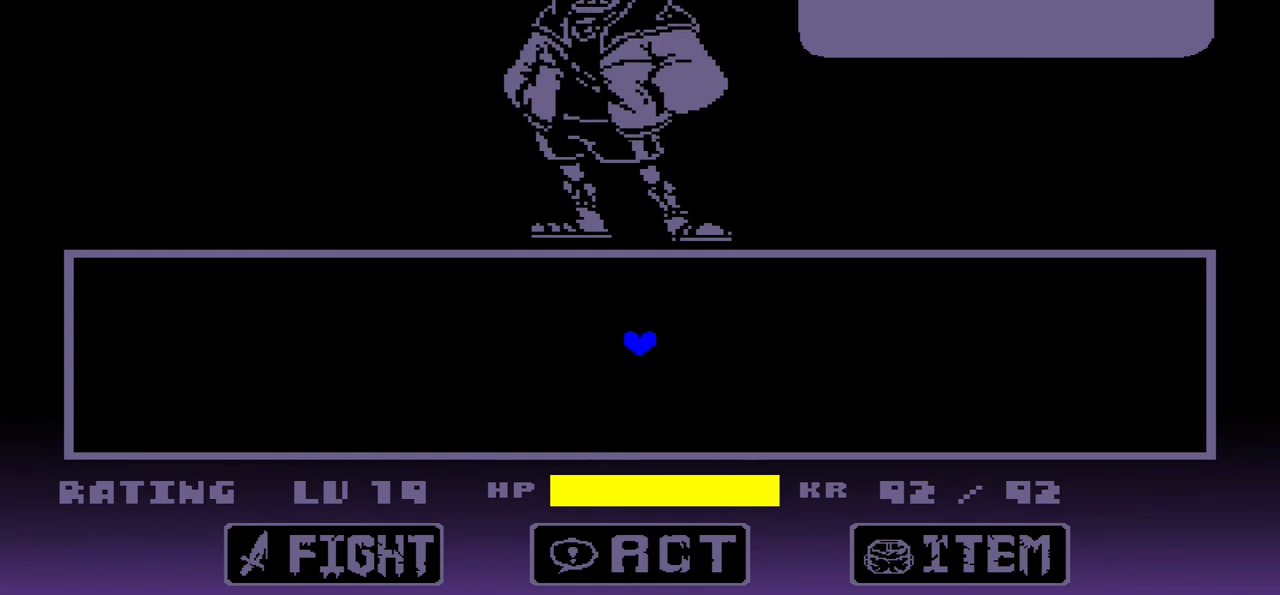
{"keys": [], "events": [[301, "z", "down"], [401, "z", "up"]]}
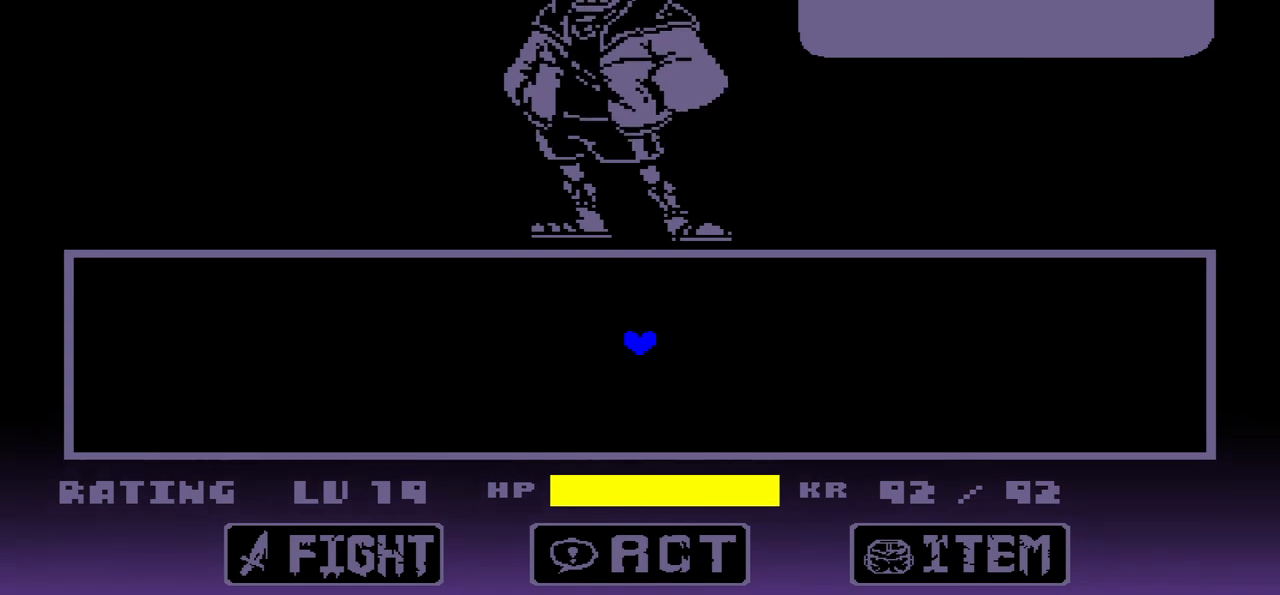
{"keys": [], "events": [[133, "x", "down"], [233, "x", "up"], [367, "z", "down"], [400, "z", "up"]]}
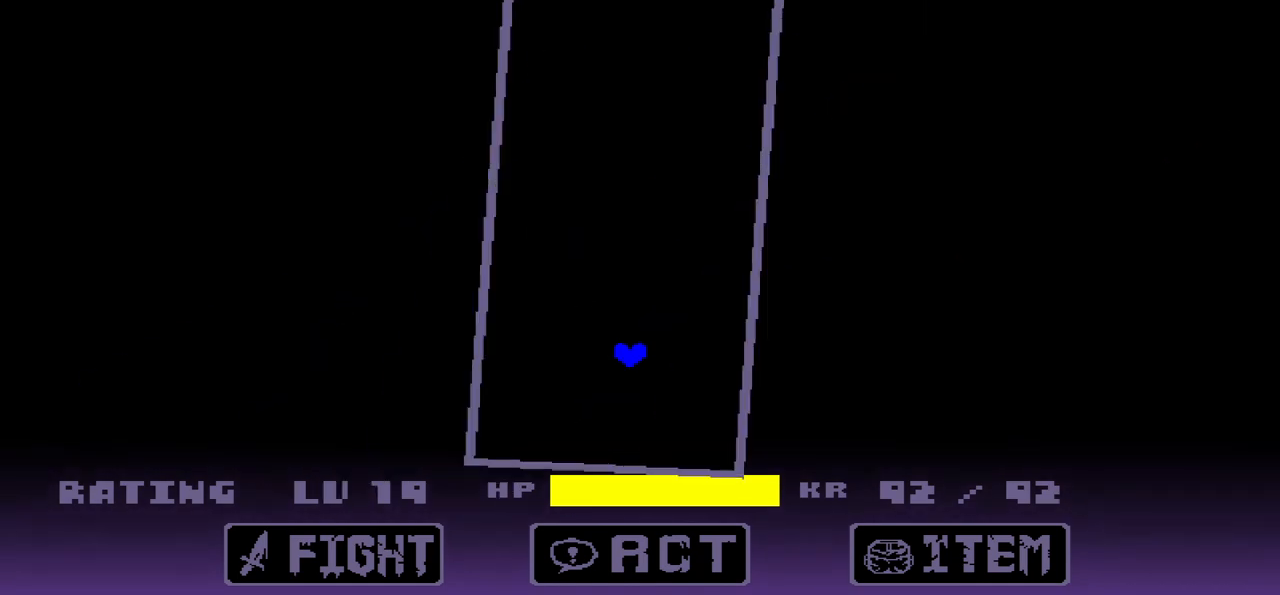
{"keys": ["up"], "events": [[501, "up", "down"]]}
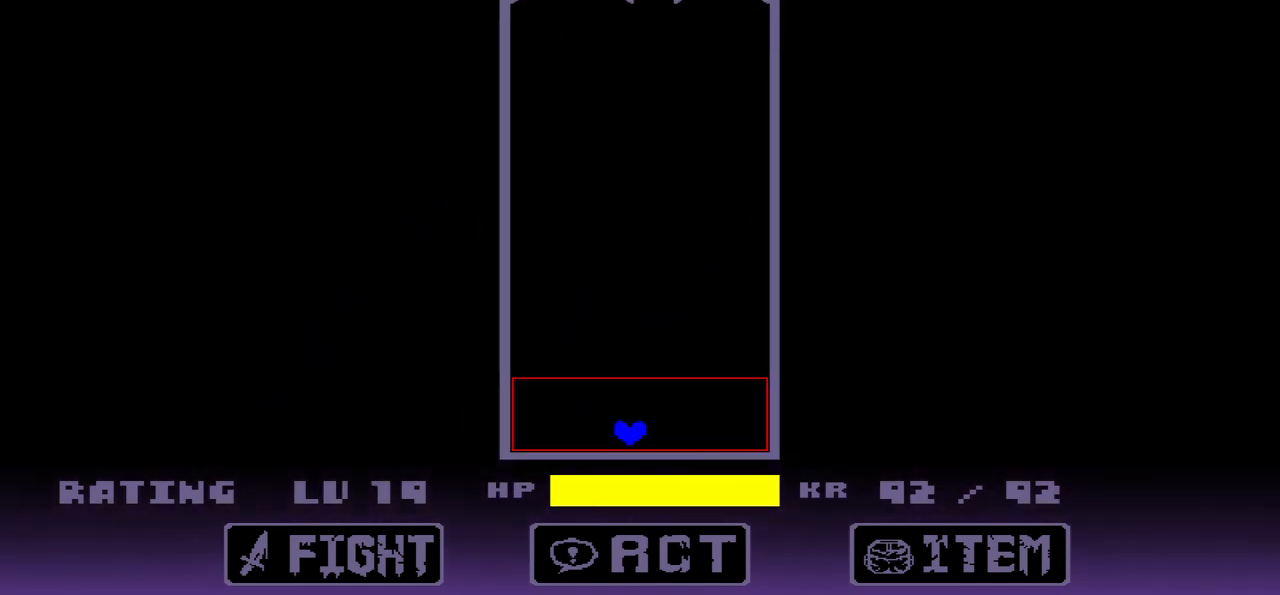
{"keys": [], "events": [[400, "right", "down"], [434, "up", "up"], [467, "right", "up"]]}
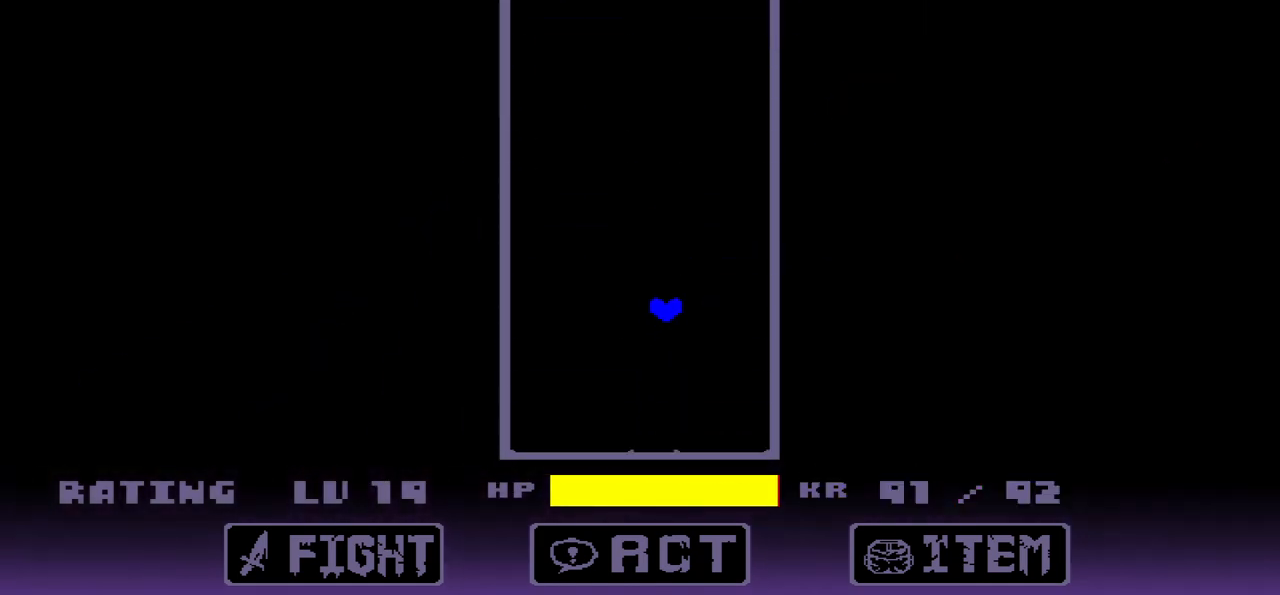
{"keys": [], "events": []}
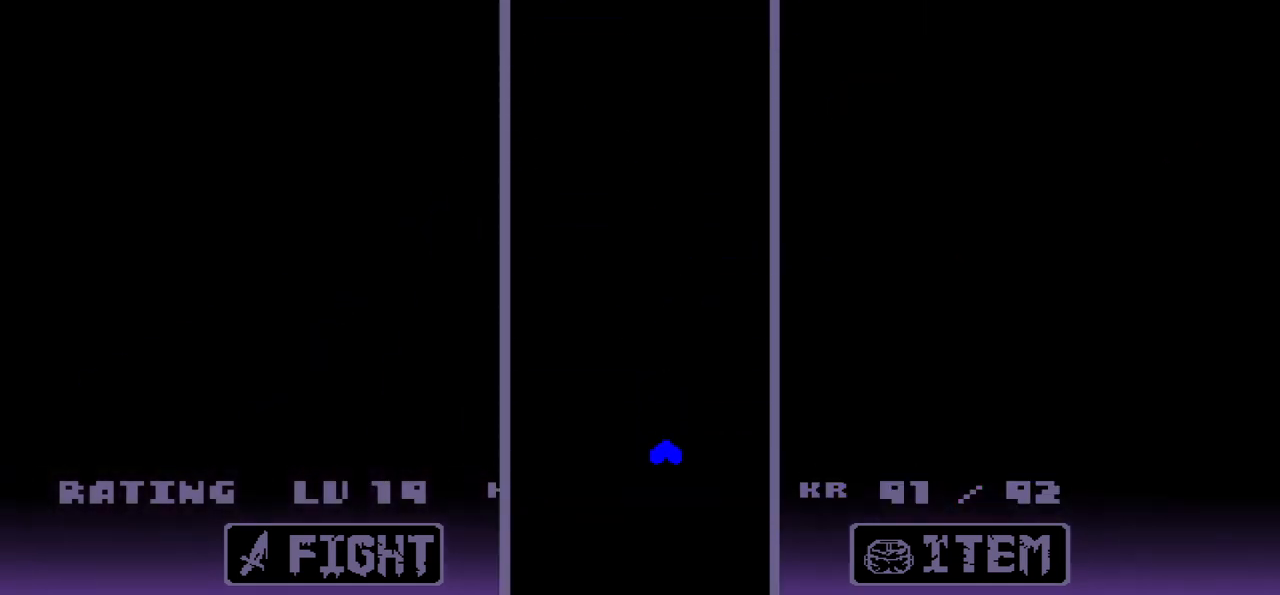
{"keys": [], "events": []}
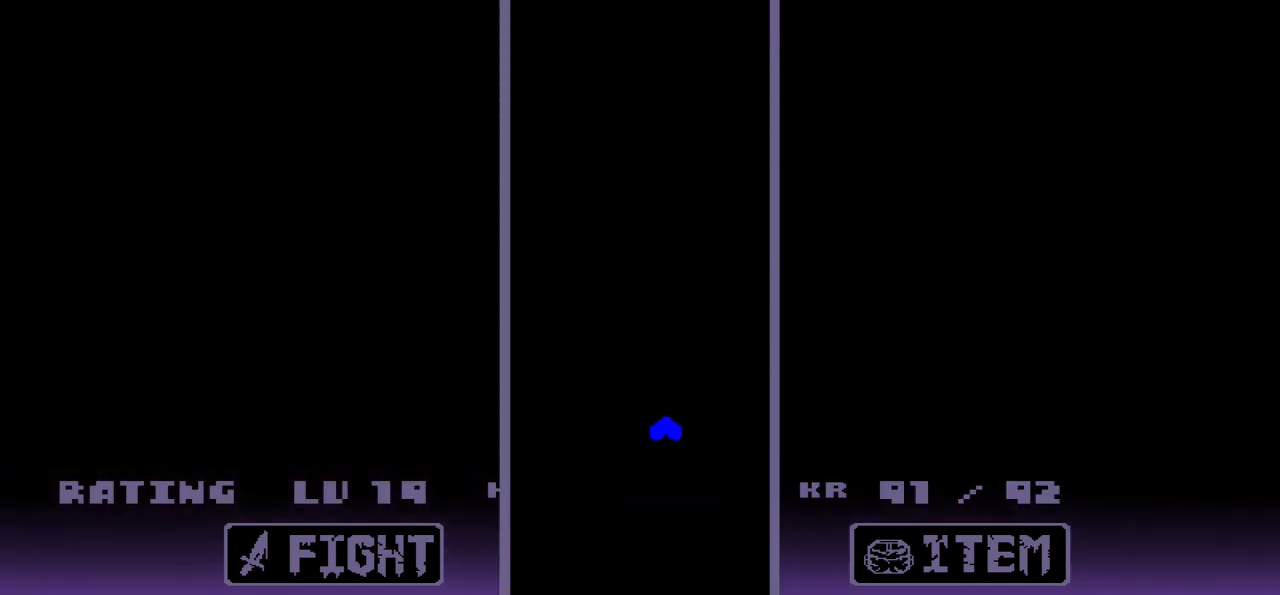
{"keys": [], "events": [[301, "right", "down"], [434, "right", "up"]]}
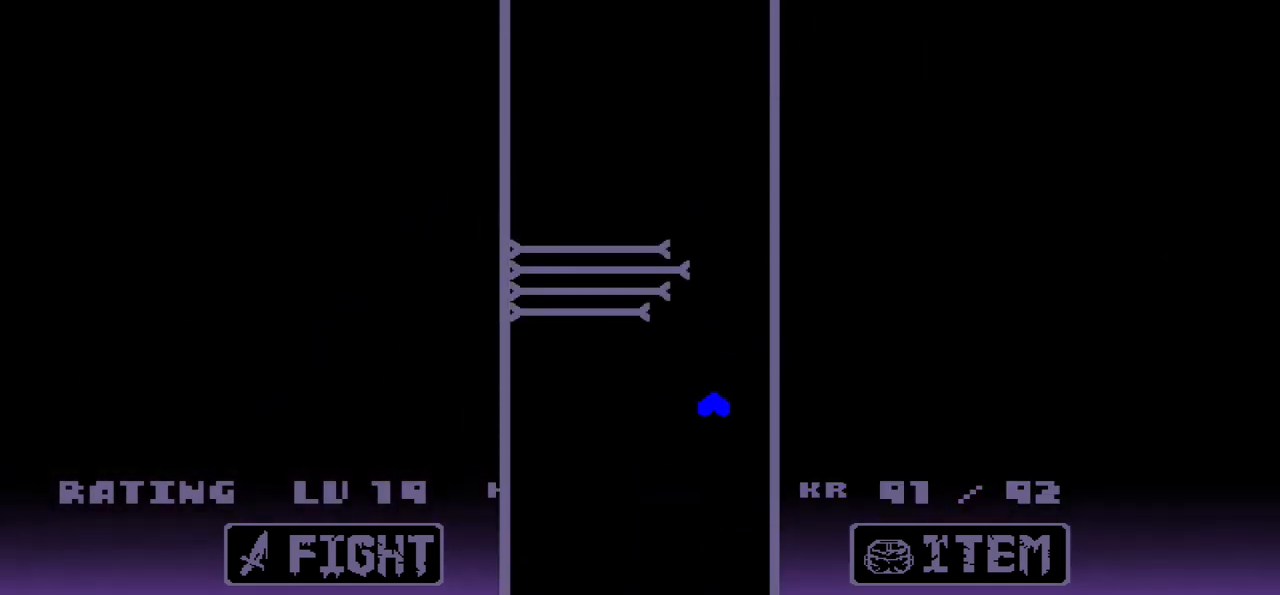
{"keys": ["left"], "events": [[267, "left", "down"]]}
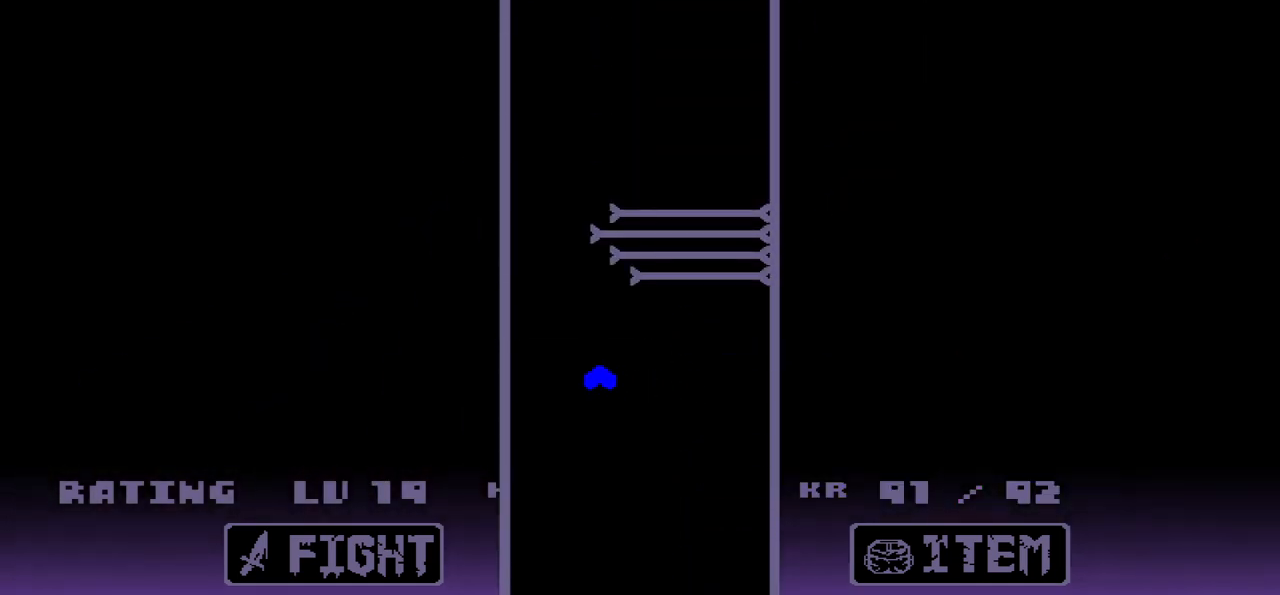
{"keys": ["right"], "events": [[201, "right", "down"], [234, "left", "up"]]}
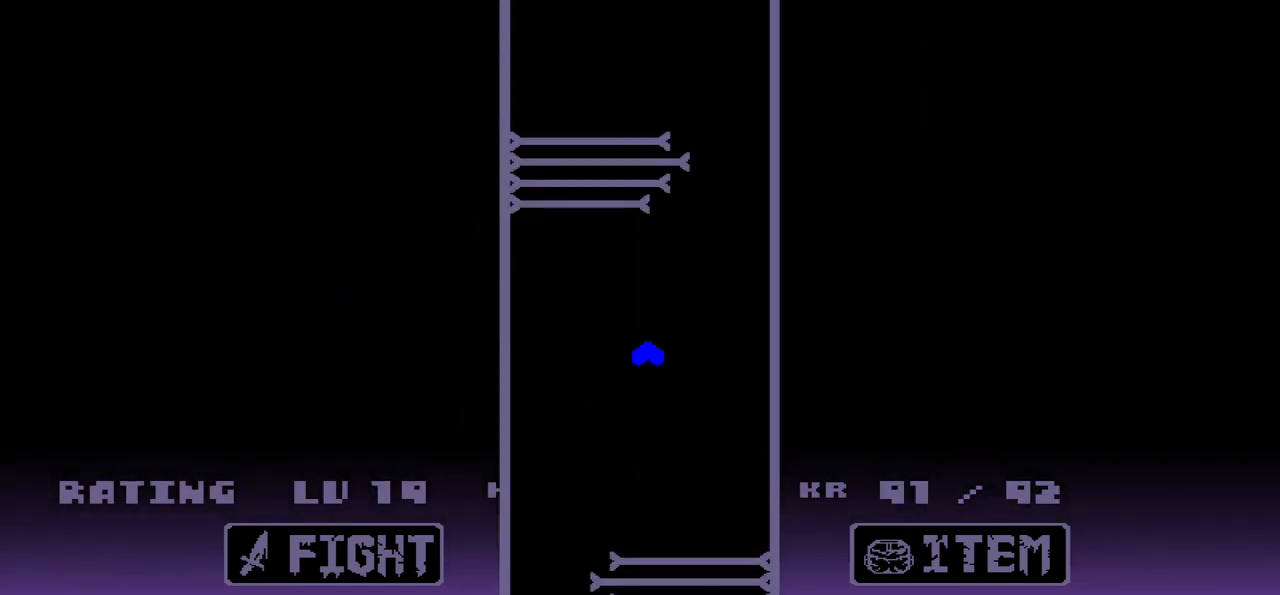
{"keys": ["left"], "events": [[200, "left", "down"], [267, "right", "up"]]}
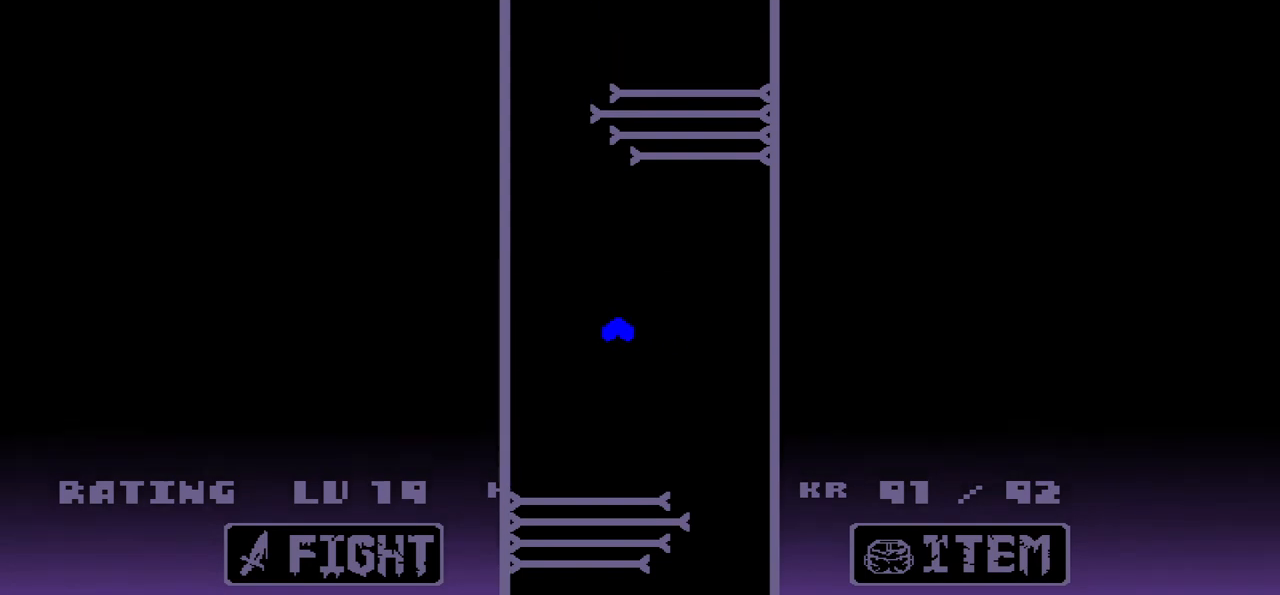
{"keys": ["right"], "events": [[267, "left", "up"], [267, "right", "down"]]}
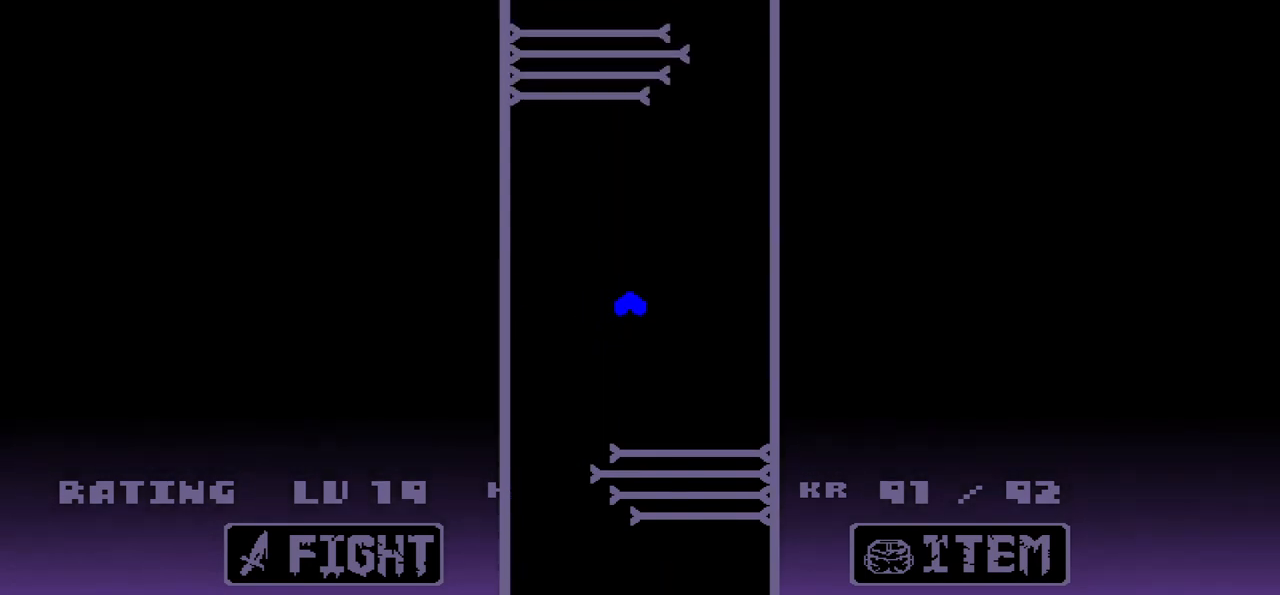
{"keys": ["left"], "events": [[267, "left", "down"], [333, "right", "up"], [467, "left", "up"], [500, "left", "down"]]}
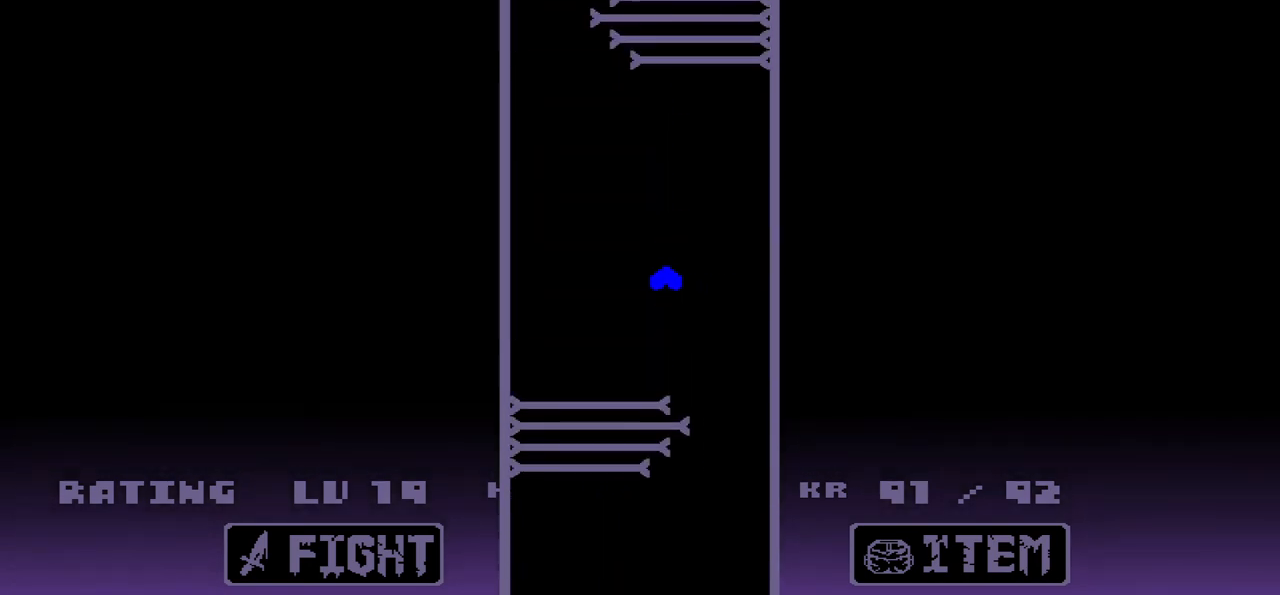
{"keys": ["right"], "events": [[367, "left", "up"], [367, "right", "down"]]}